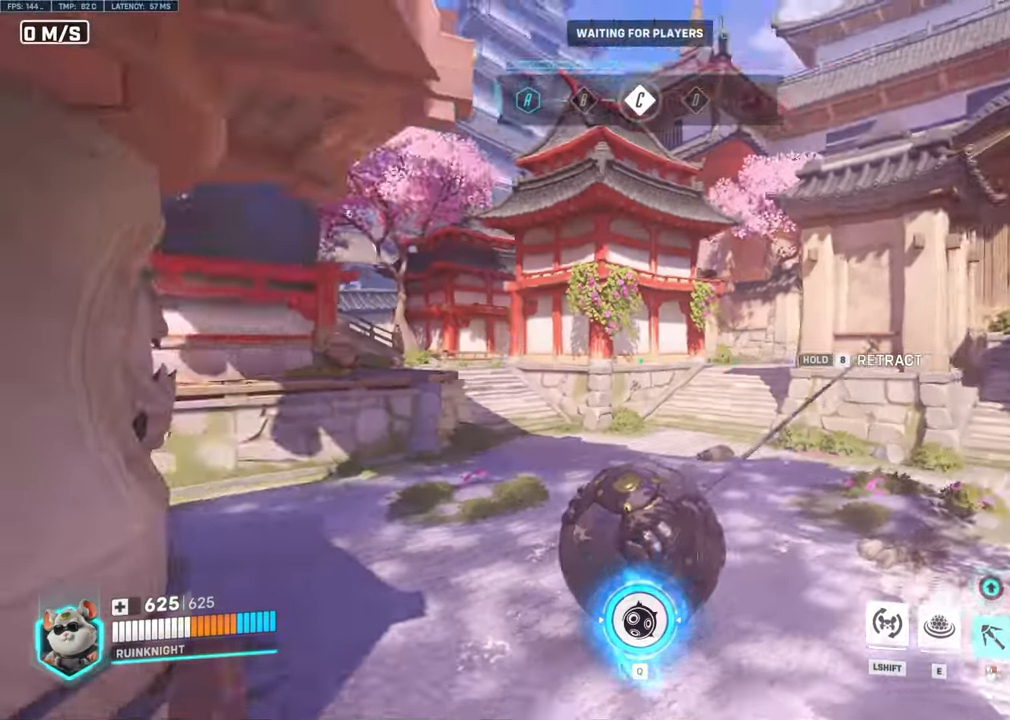
Gameplay with keyboard and mouse; each line is a JSON object with the keys and mouse buttons held at the frame after it. "events" lists presses ("down") and releases ("up") of "1", "2", "3", "4", "5", "a", "alt", "b", "c", "ctrl", "d", "e", "f", "g", "q", "r", "s", "shift", "space", "t", "tab", "v", "w", "x", "z", "mouse_left", "mouse_wheel", "mouse_right", "mouse_mb4" and "mouse_mb5" between this image and that frame as [ms after this image, input, new state], when the widget could be followed in between. "mouse_left", "mouse_wheel", "mouse_right", "mouse_mb4", "mouse_mb5" = the "left", "wheel", "right", "mb4", "mb5" buttons of the "mouse" list. No other keys are recorded. "wheel" means that the mouse wheel is clicked or scrolled. Mouse movement is not recorded.
{"keys": [], "mouse": ["right"], "events": []}
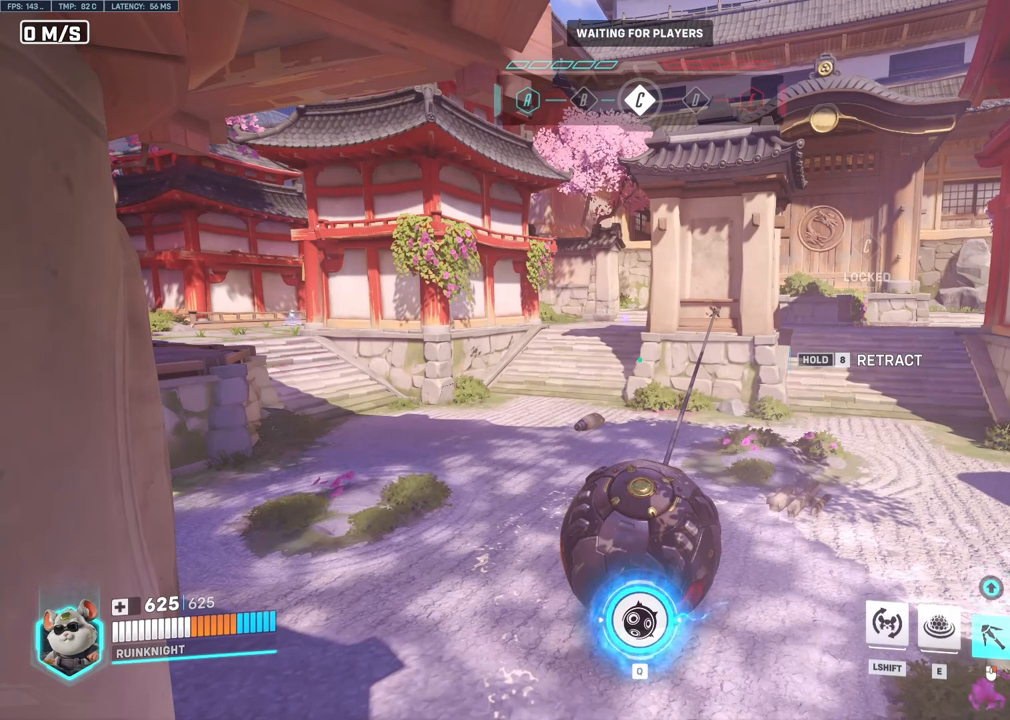
{"keys": [], "mouse": ["right"], "events": []}
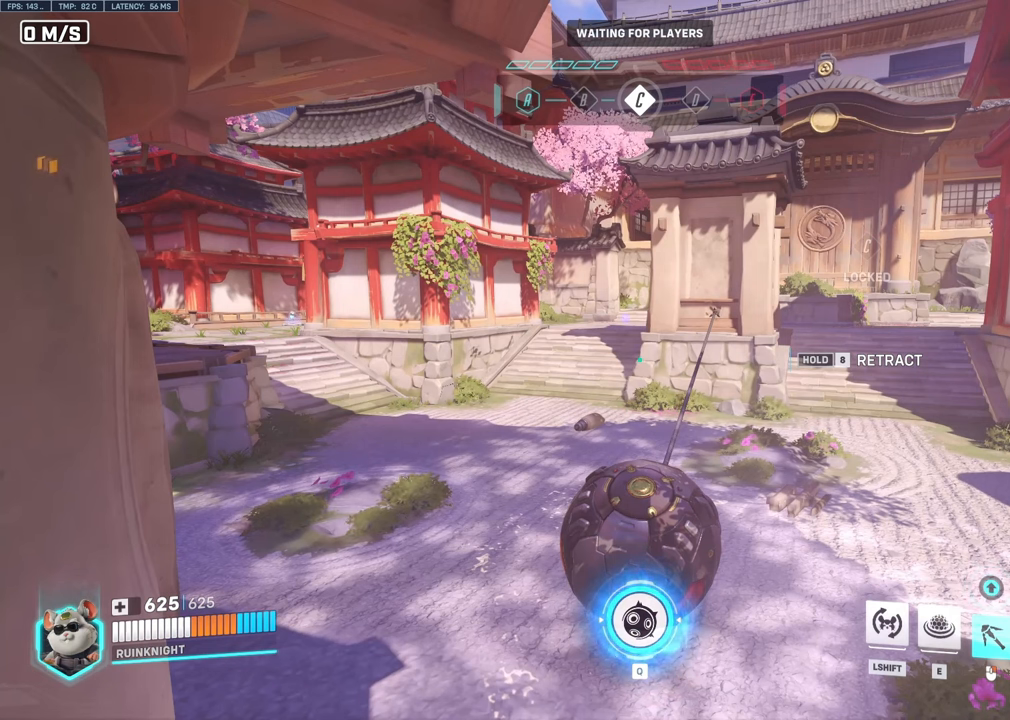
{"keys": [], "mouse": ["right"], "events": []}
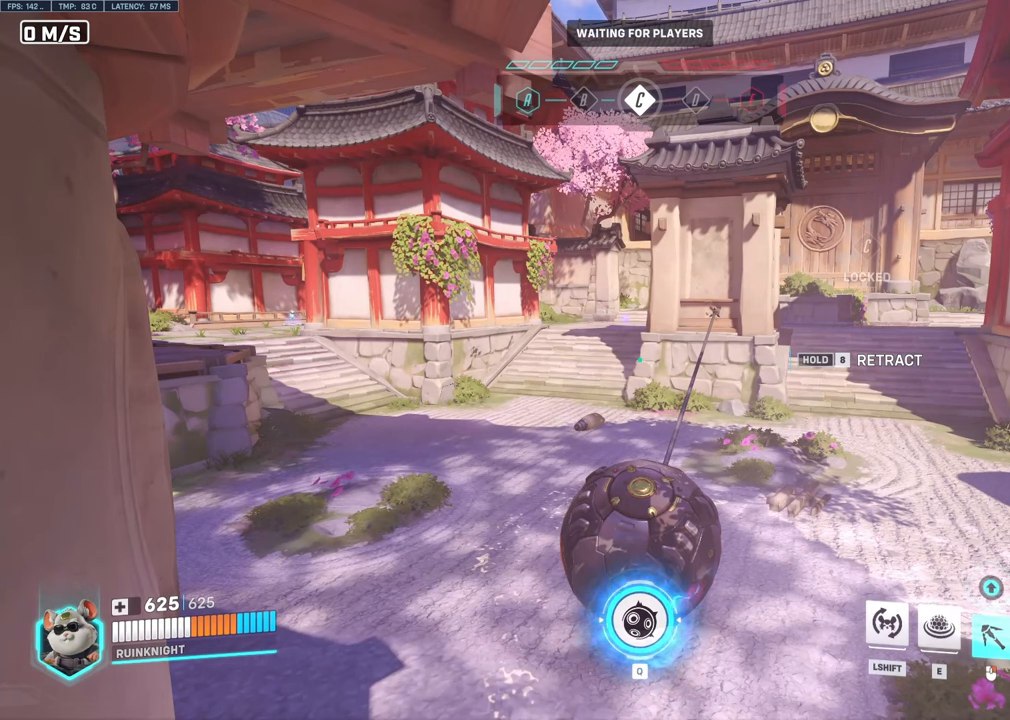
{"keys": [], "mouse": ["right"], "events": []}
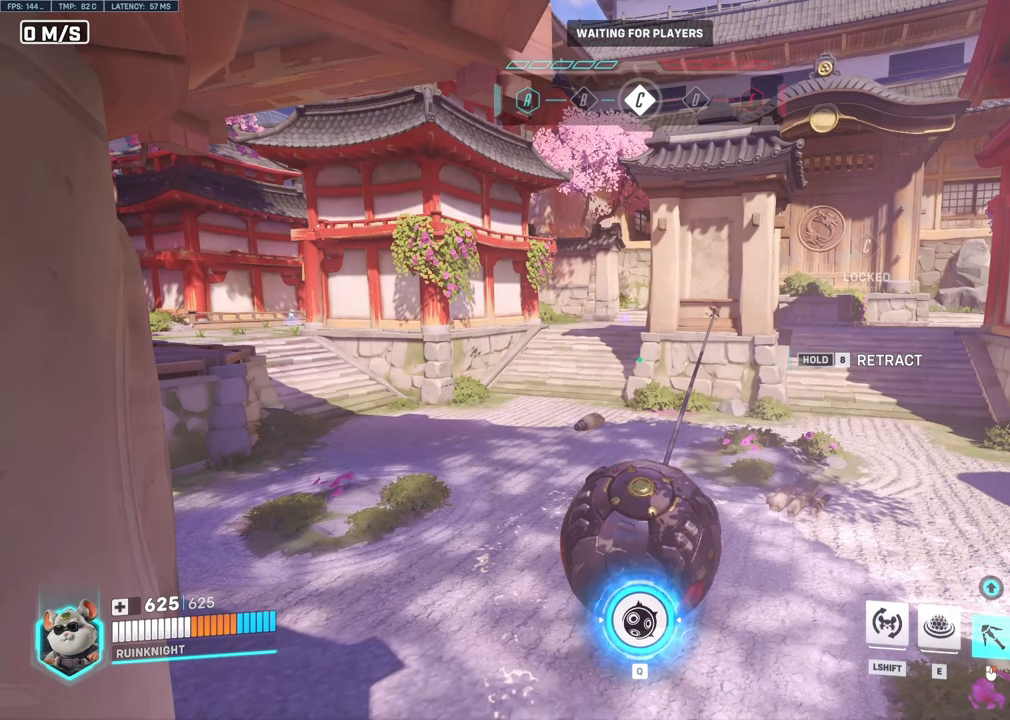
{"keys": [], "mouse": ["right"], "events": []}
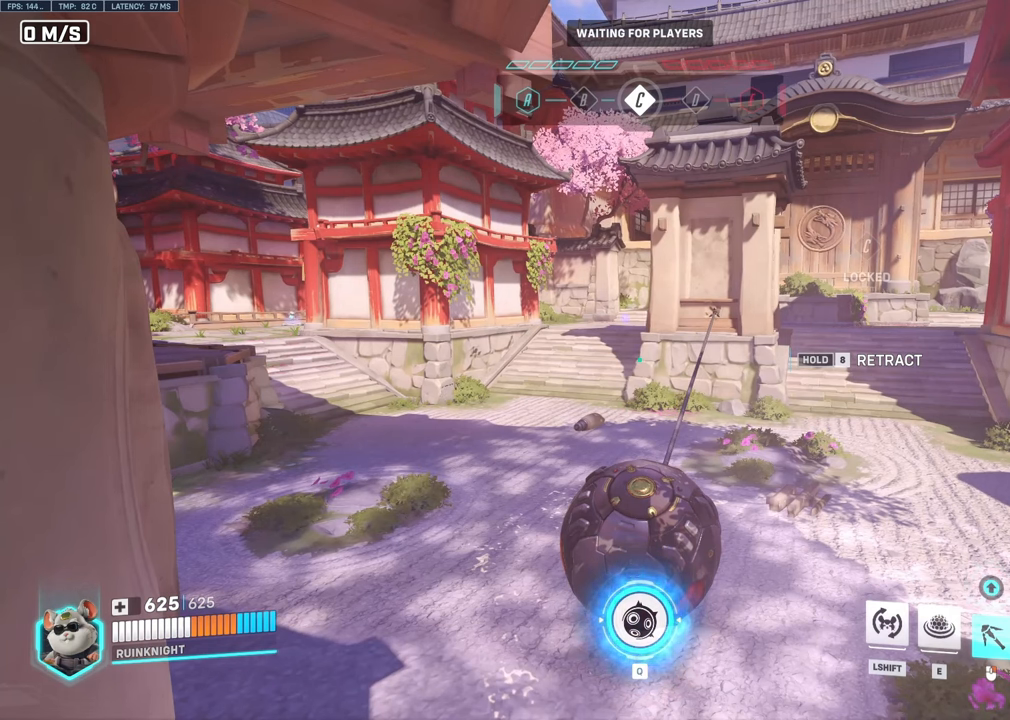
{"keys": [], "mouse": ["right"], "events": []}
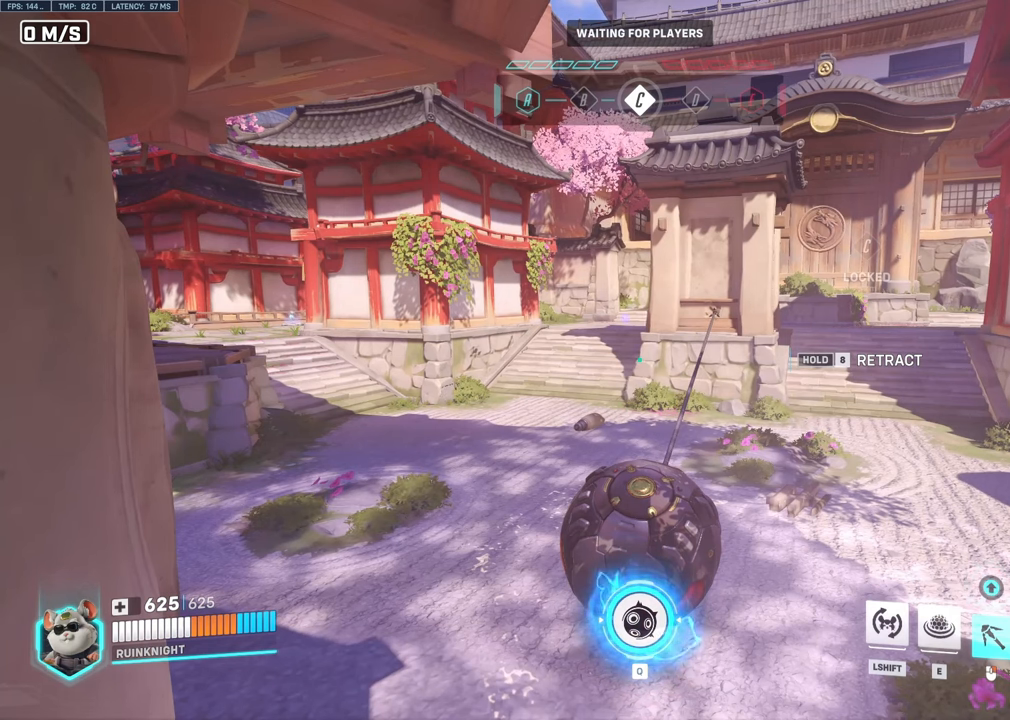
{"keys": [], "mouse": ["right"], "events": []}
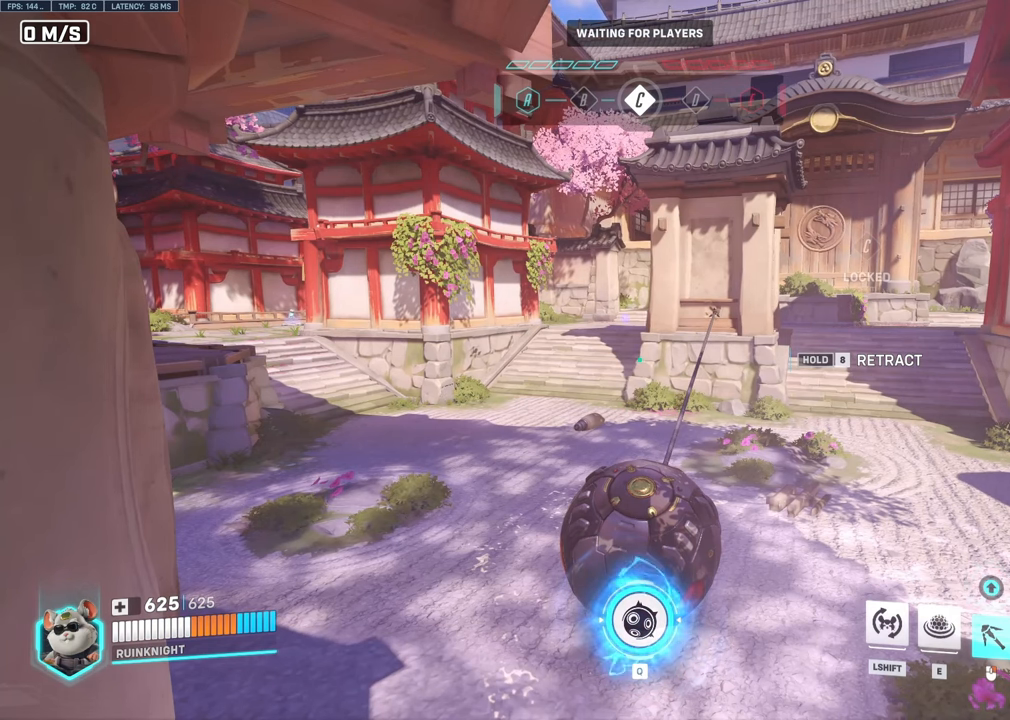
{"keys": [], "mouse": ["right"], "events": []}
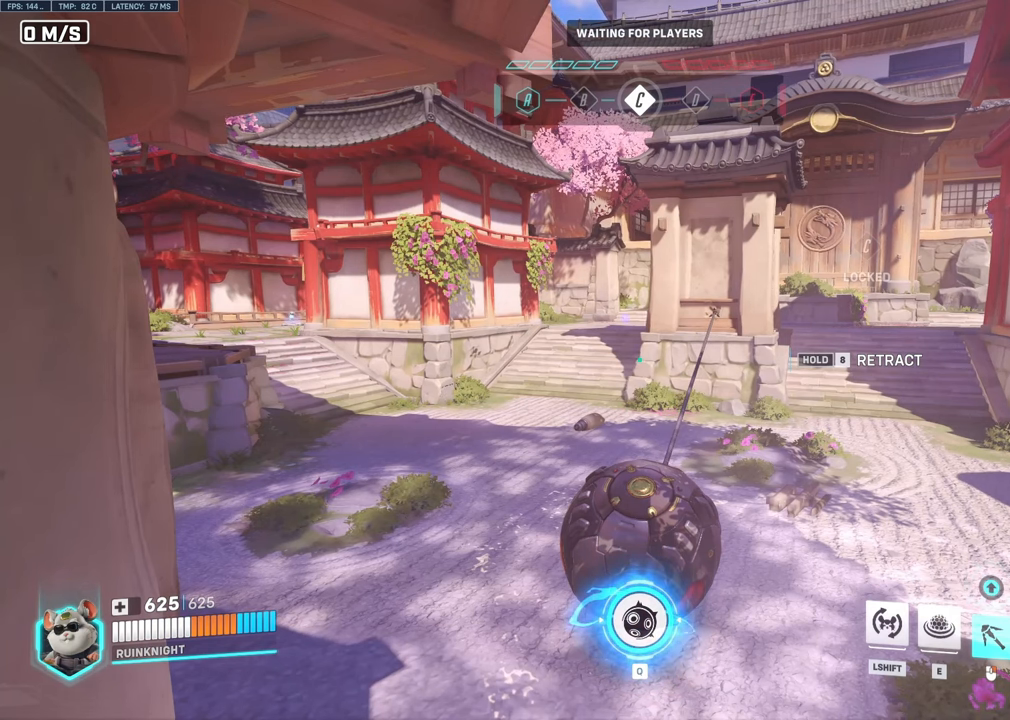
{"keys": [], "mouse": ["right"], "events": []}
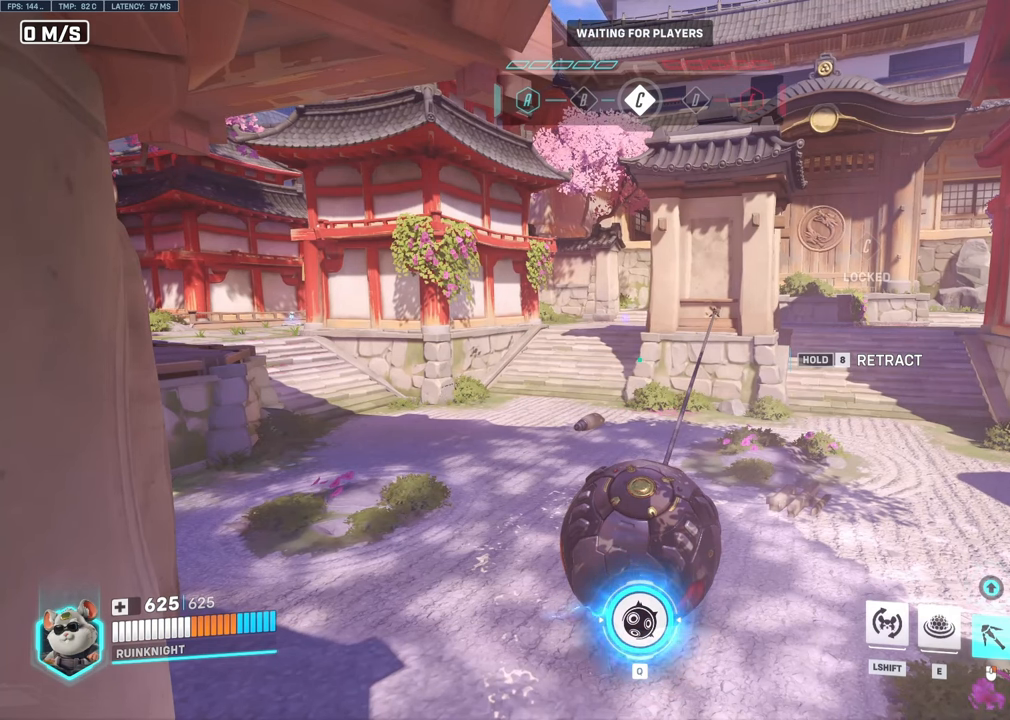
{"keys": [], "mouse": ["right"], "events": []}
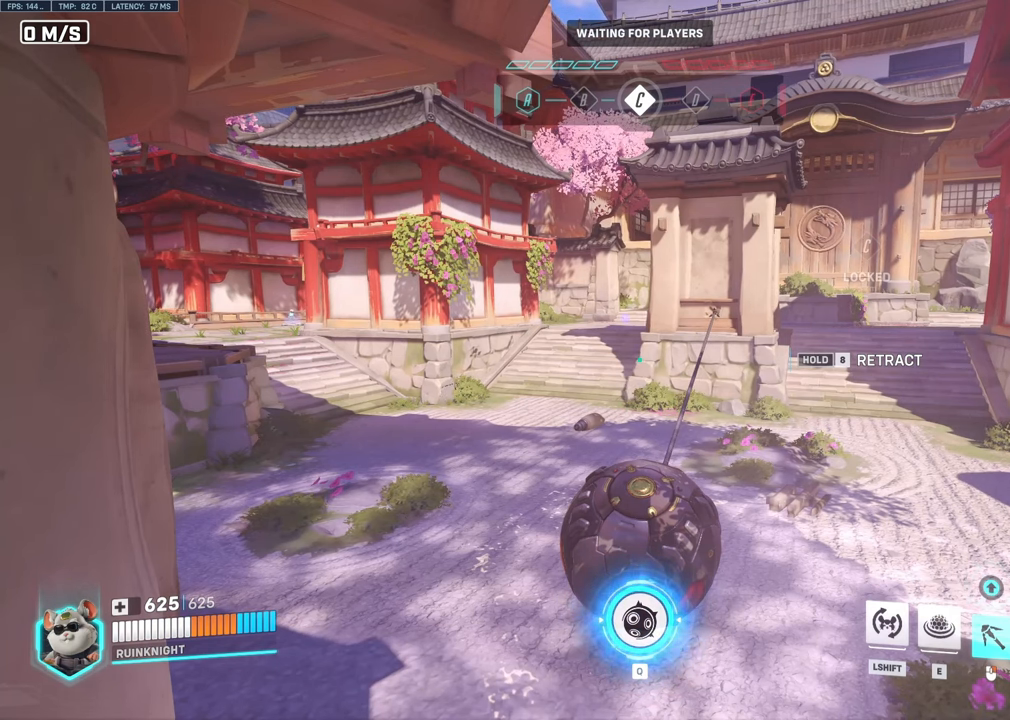
{"keys": [], "mouse": ["right"], "events": []}
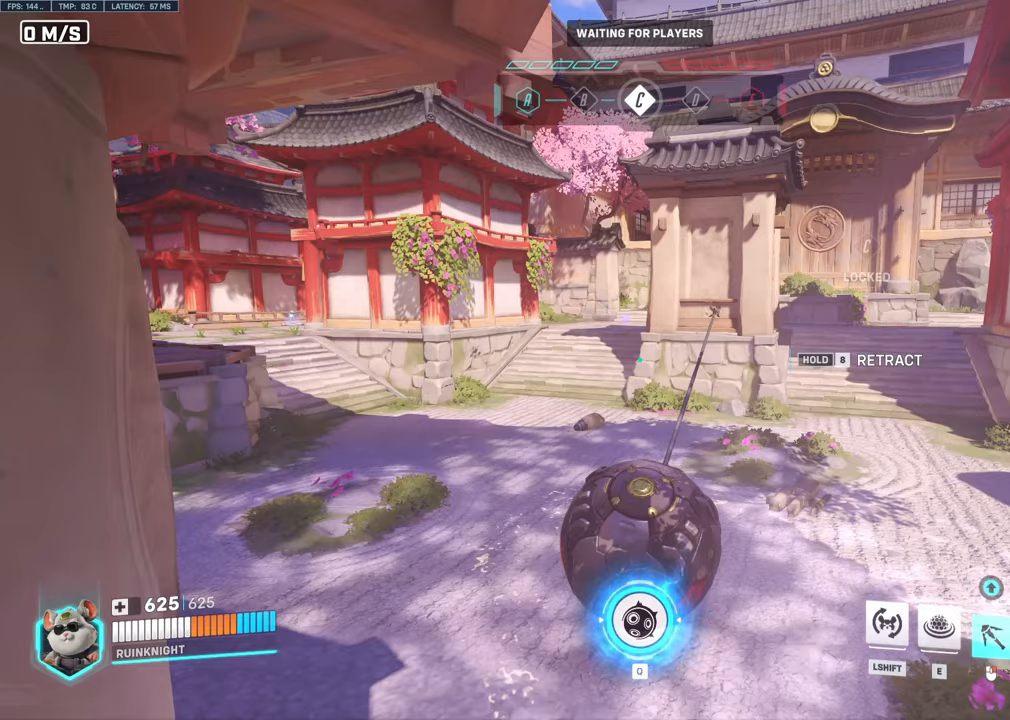
{"keys": ["w"], "mouse": ["right"], "events": [[100, "w", "down"], [167, "a", "down"], [334, "a", "up"]]}
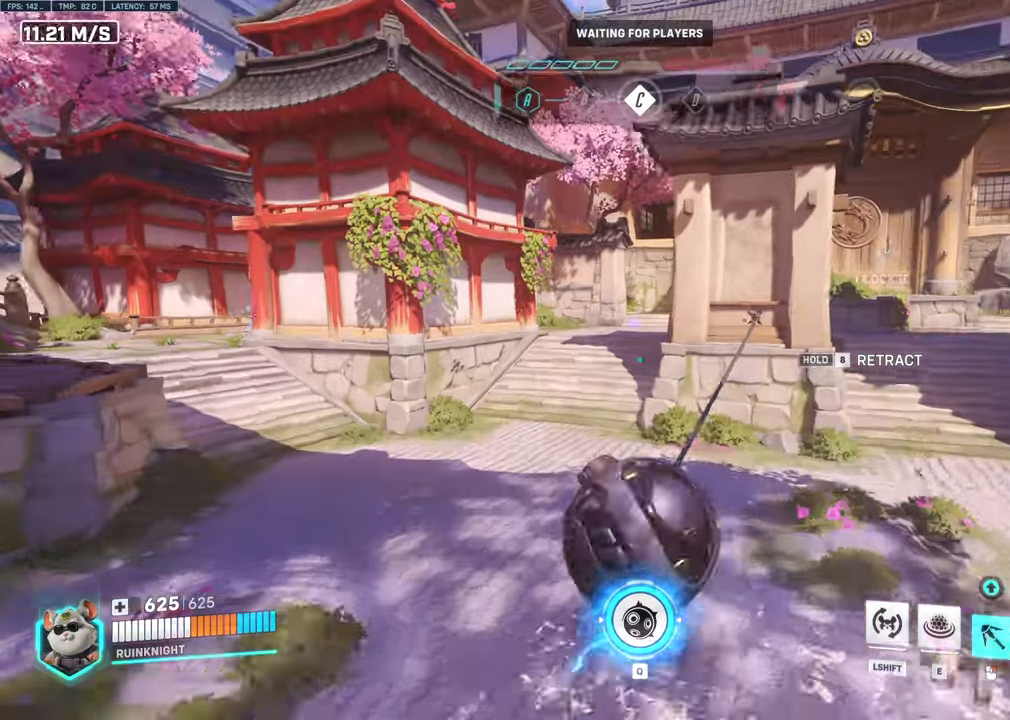
{"keys": [], "mouse": ["right"], "events": [[34, "w", "up"]]}
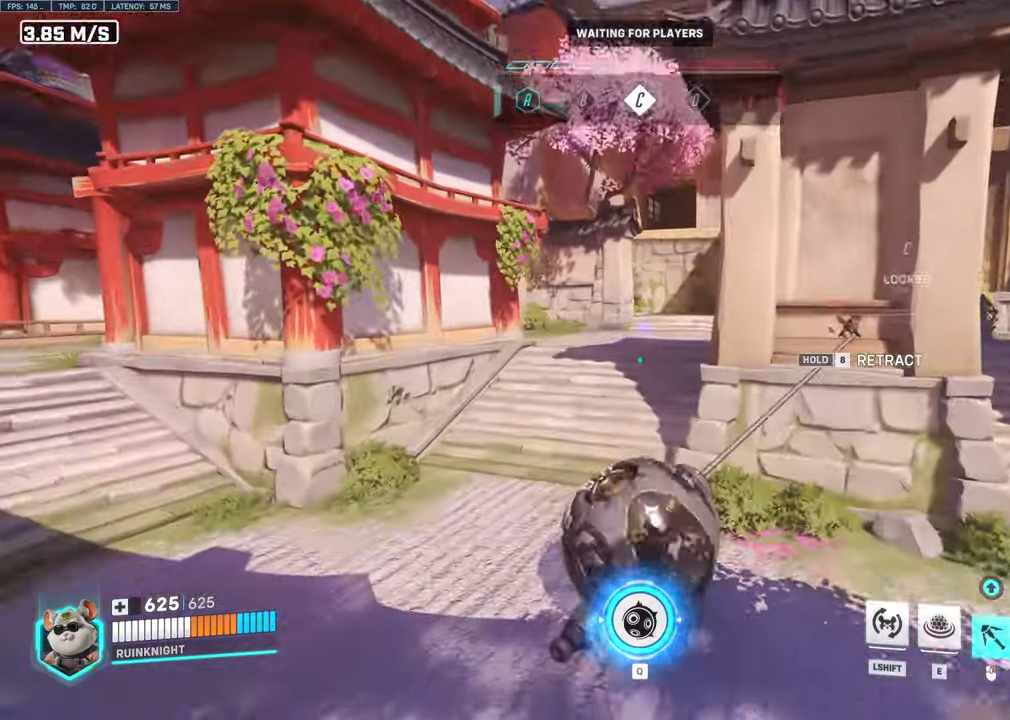
{"keys": ["a", "w"], "mouse": ["right"], "events": [[200, "w", "down"], [434, "a", "down"]]}
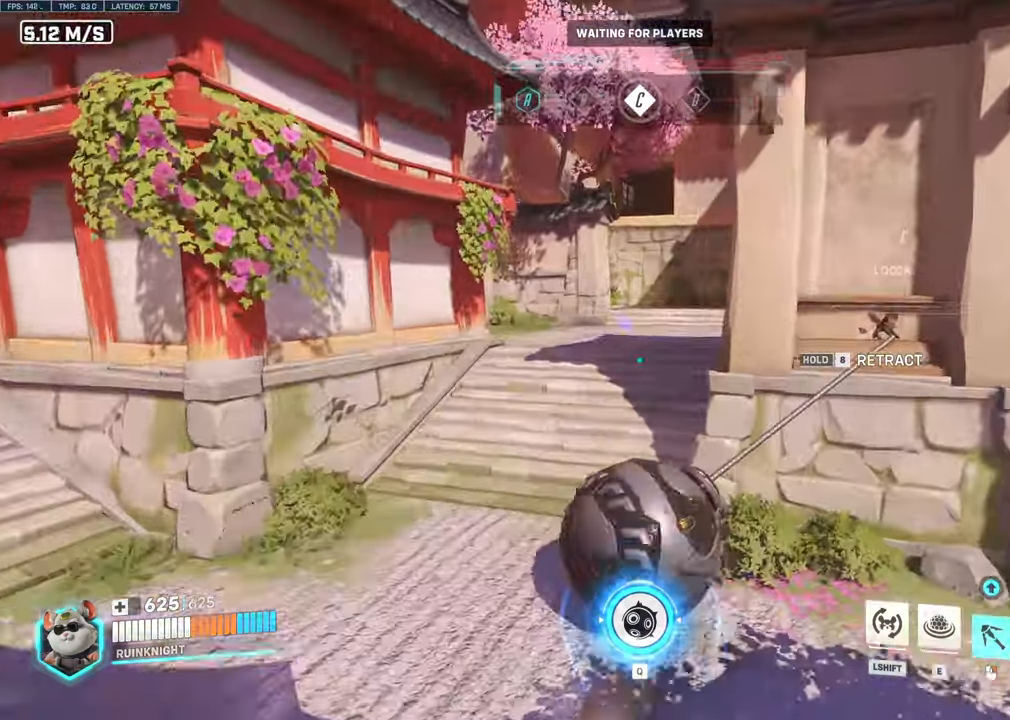
{"keys": ["d"], "mouse": ["right"], "events": [[67, "a", "up"], [234, "d", "down"], [234, "w", "up"]]}
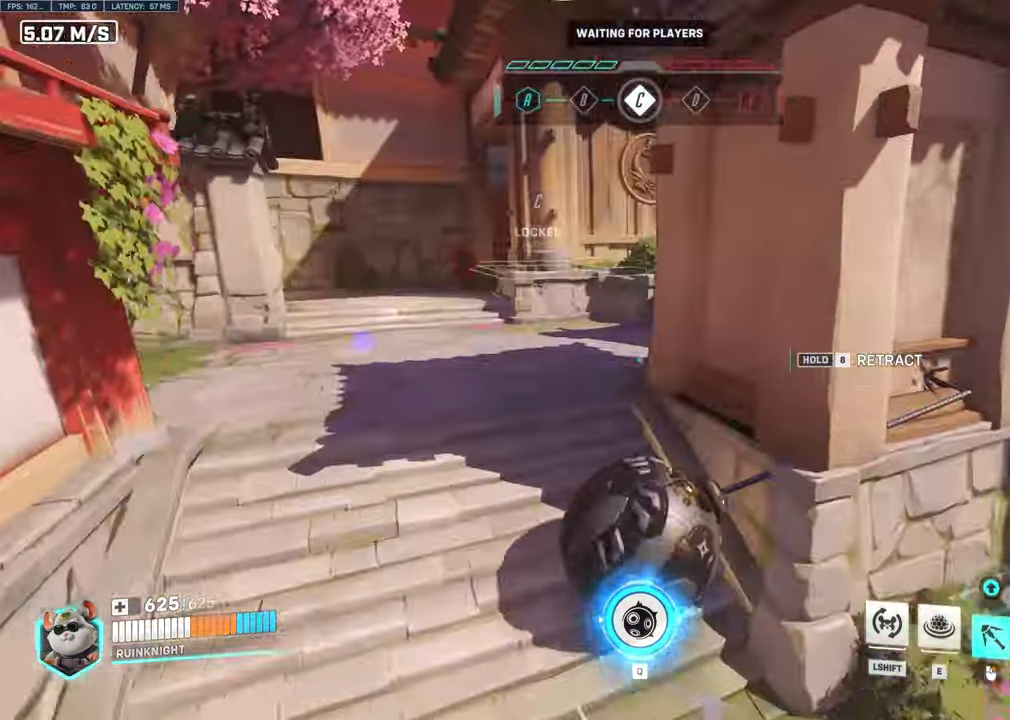
{"keys": ["d"], "mouse": ["right"], "events": [[134, "s", "down"], [334, "s", "up"]]}
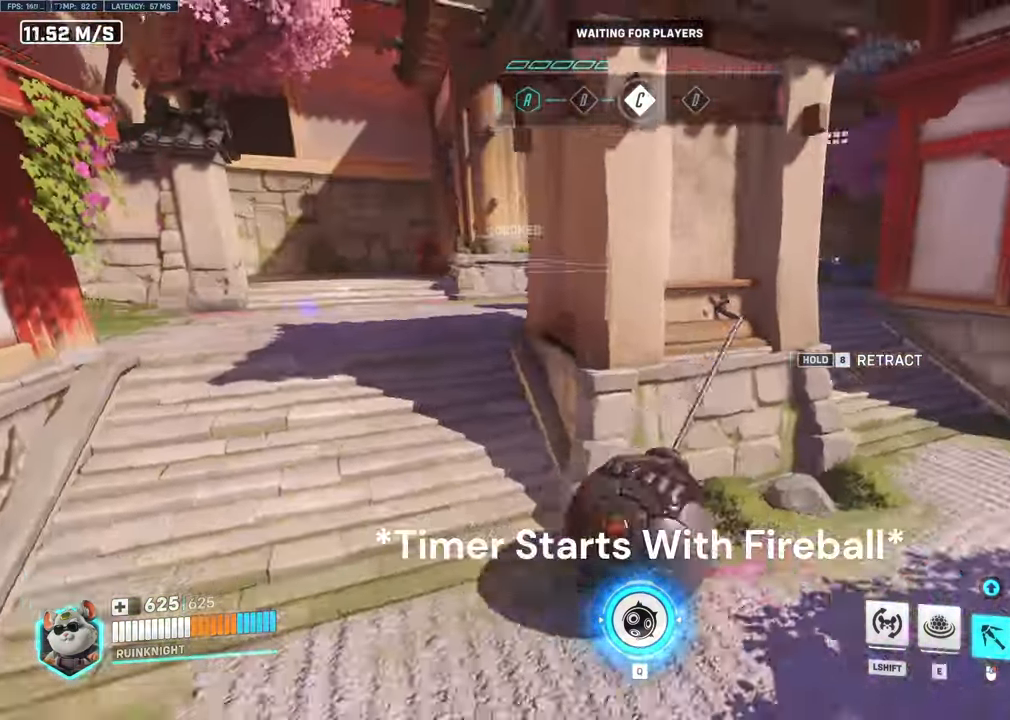
{"keys": ["w"], "mouse": ["right"], "events": [[100, "w", "down"], [200, "d", "up"]]}
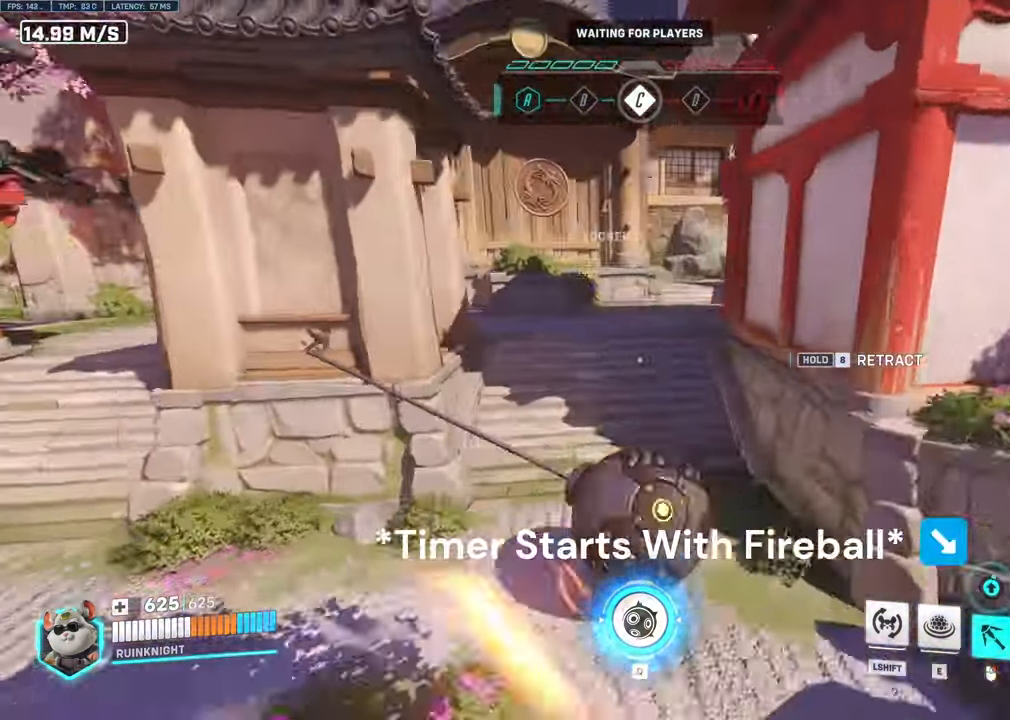
{"keys": ["a"], "mouse": ["right"], "events": [[434, "a", "down"], [434, "w", "up"]]}
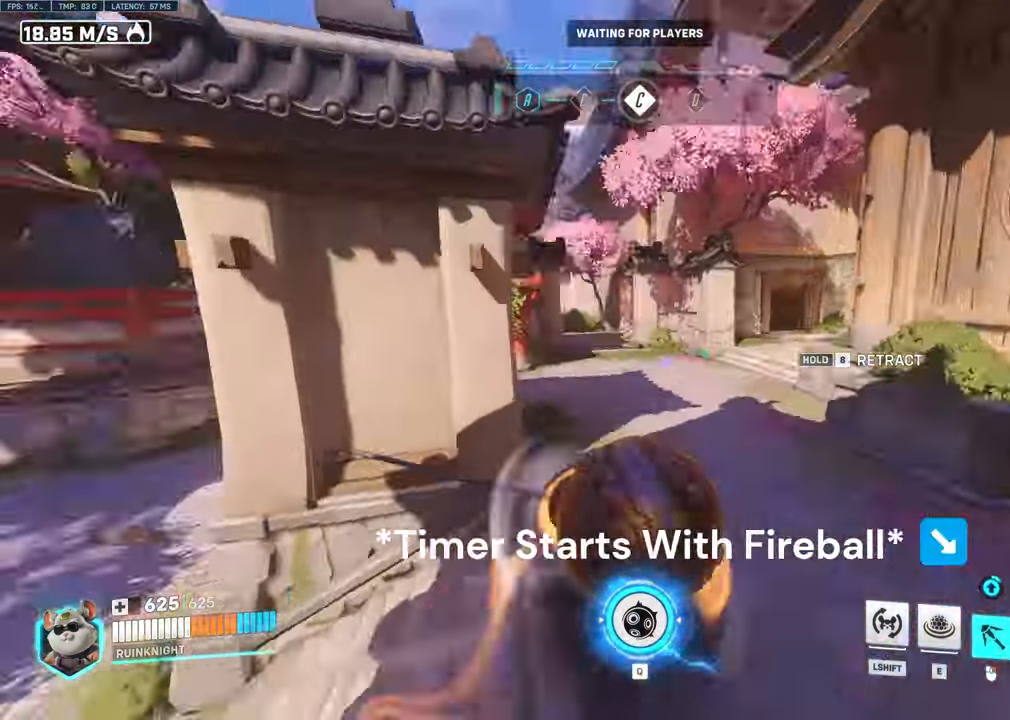
{"keys": [], "mouse": ["right"], "events": [[434, "a", "up"]]}
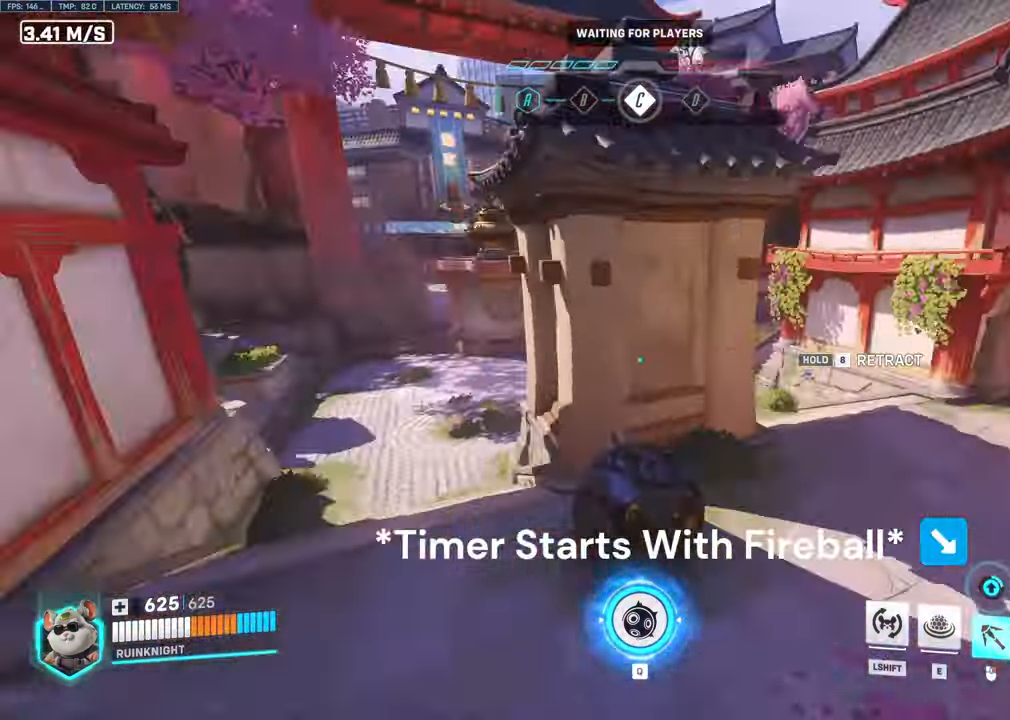
{"keys": [], "mouse": ["right"], "events": [[167, "a", "down"], [434, "a", "up"]]}
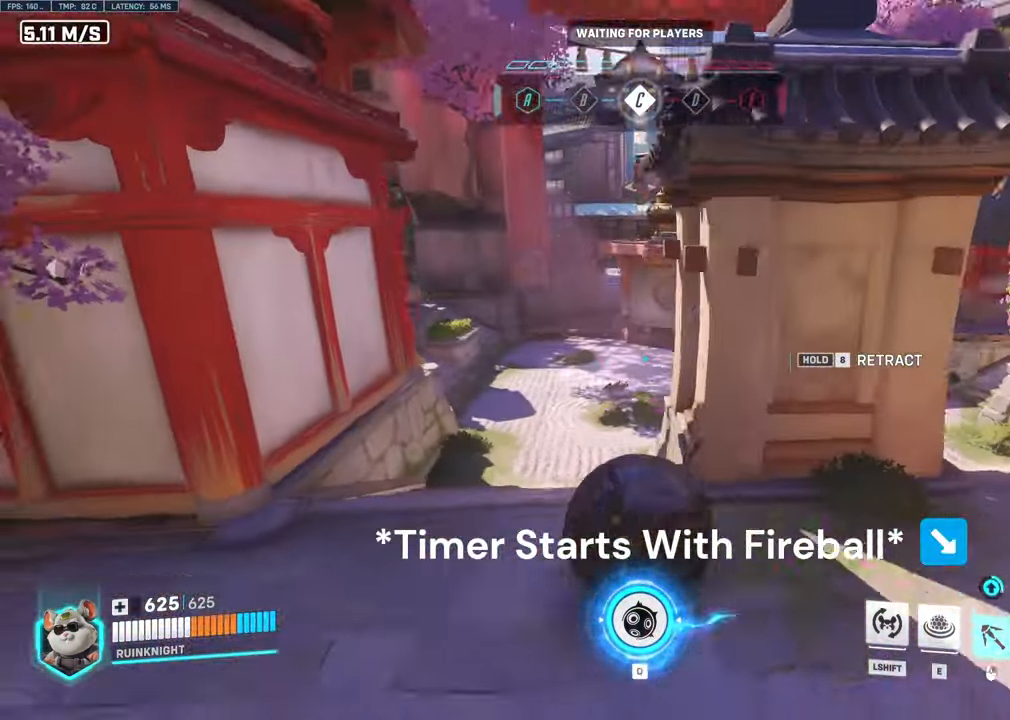
{"keys": [], "mouse": ["right"], "events": []}
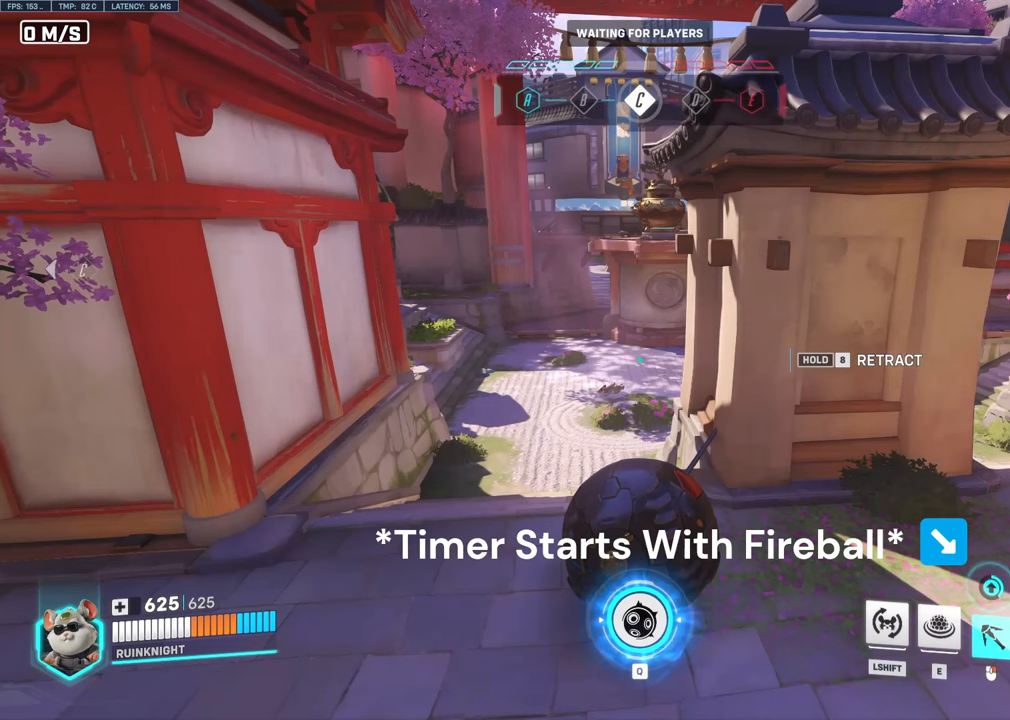
{"keys": [], "mouse": ["right"], "events": []}
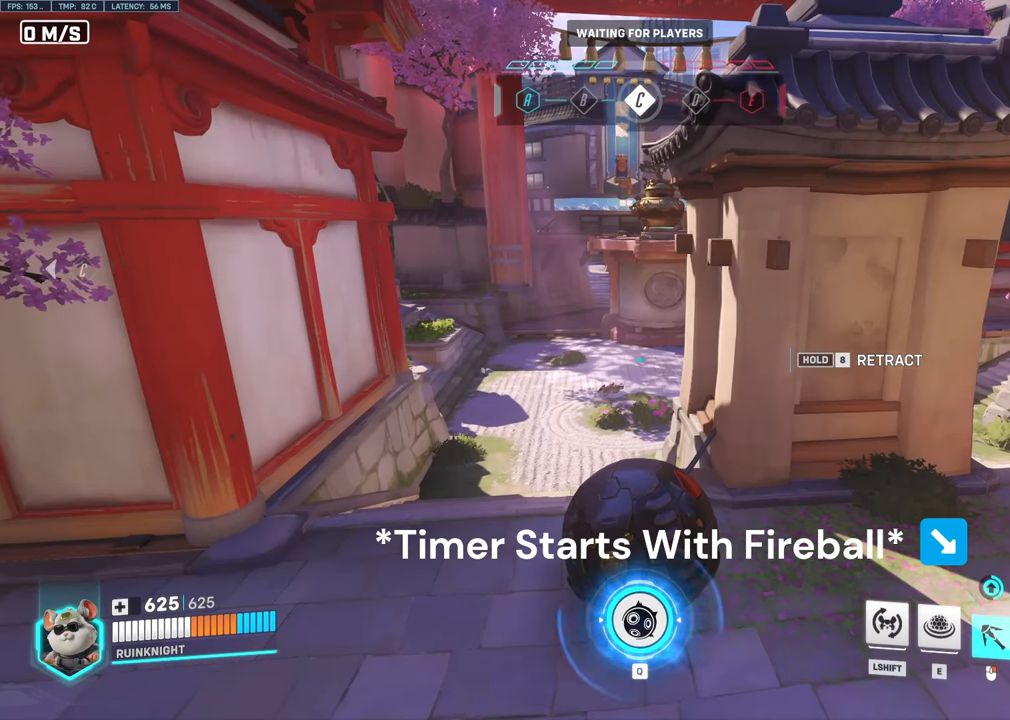
{"keys": [], "mouse": ["right"], "events": []}
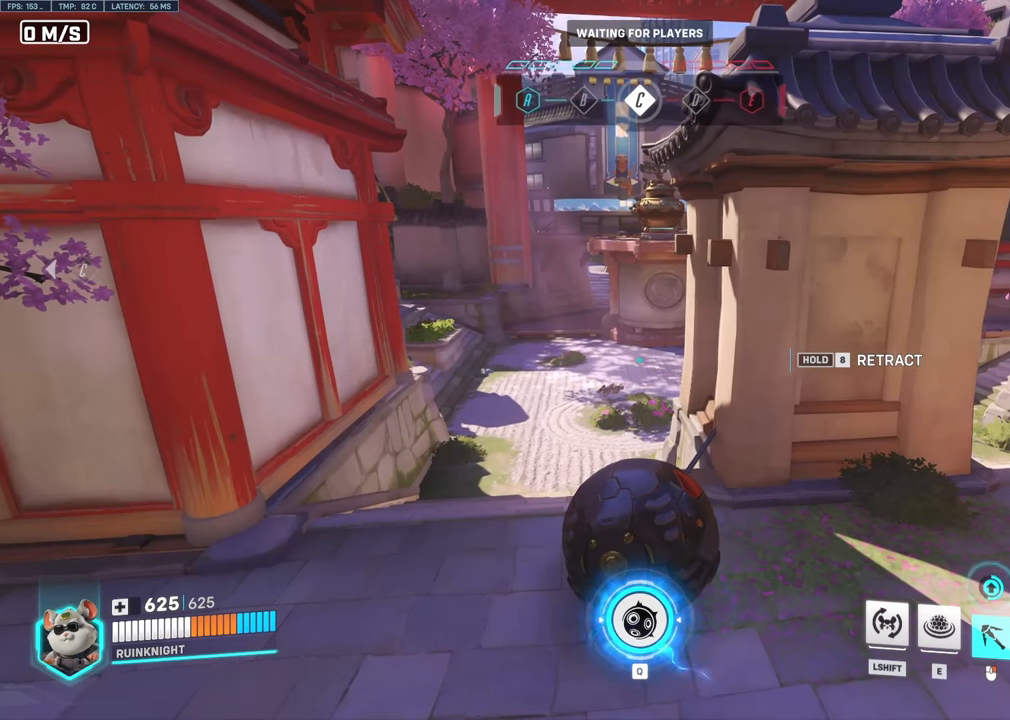
{"keys": [], "mouse": ["right"], "events": []}
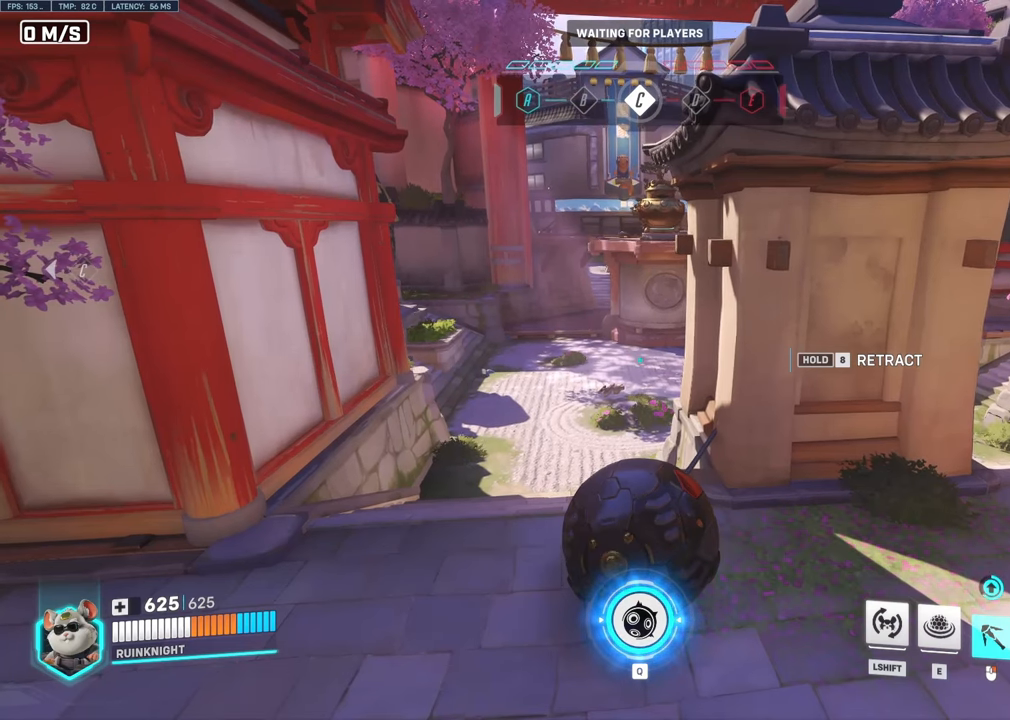
{"keys": [], "mouse": ["right"], "events": []}